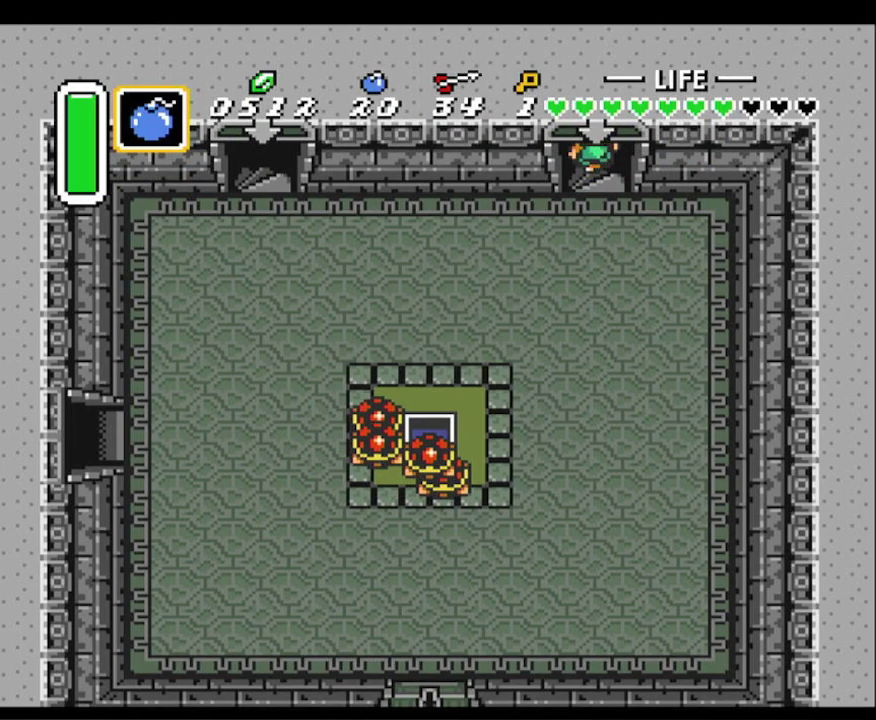
Gameplay with a controller (Nintendo layout); each line is a JSON object with the inputs held at the frame after it. "events" lists button and stick changes between this image and that frame as [ms after this image, input, new state], when the widget could be followed in between. Not read: L3 R3.
{"buttons": [], "events": []}
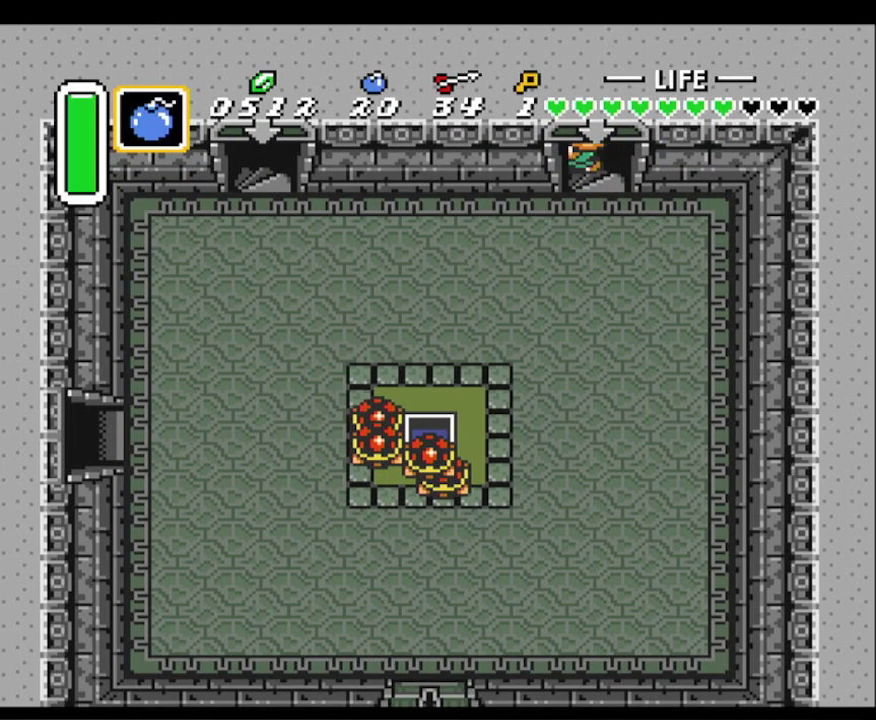
{"buttons": [], "events": []}
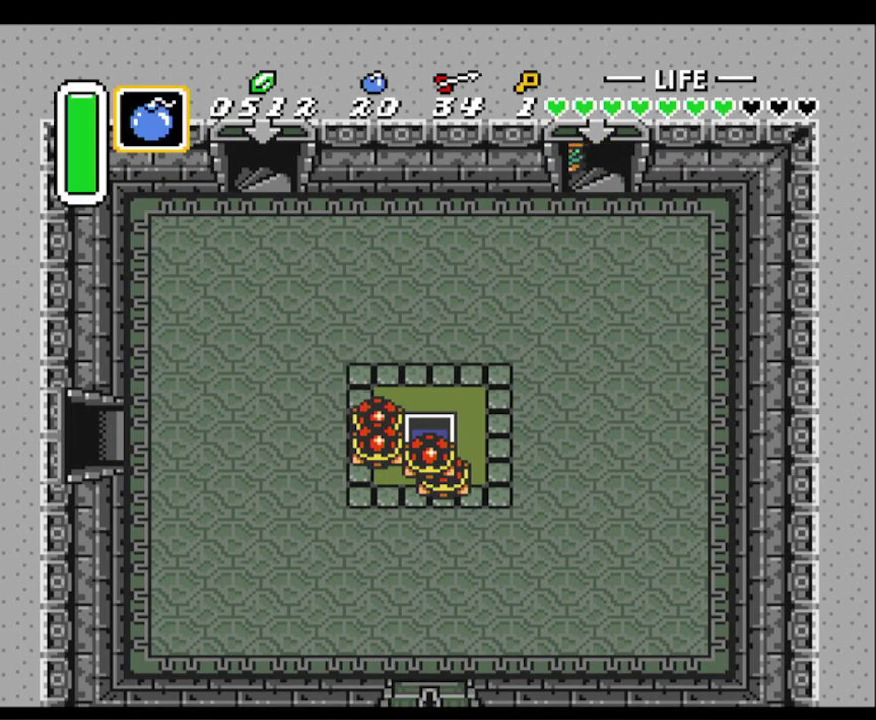
{"buttons": ["DPAD_DOWN"], "events": [[417, "DPAD_DOWN", "down"]]}
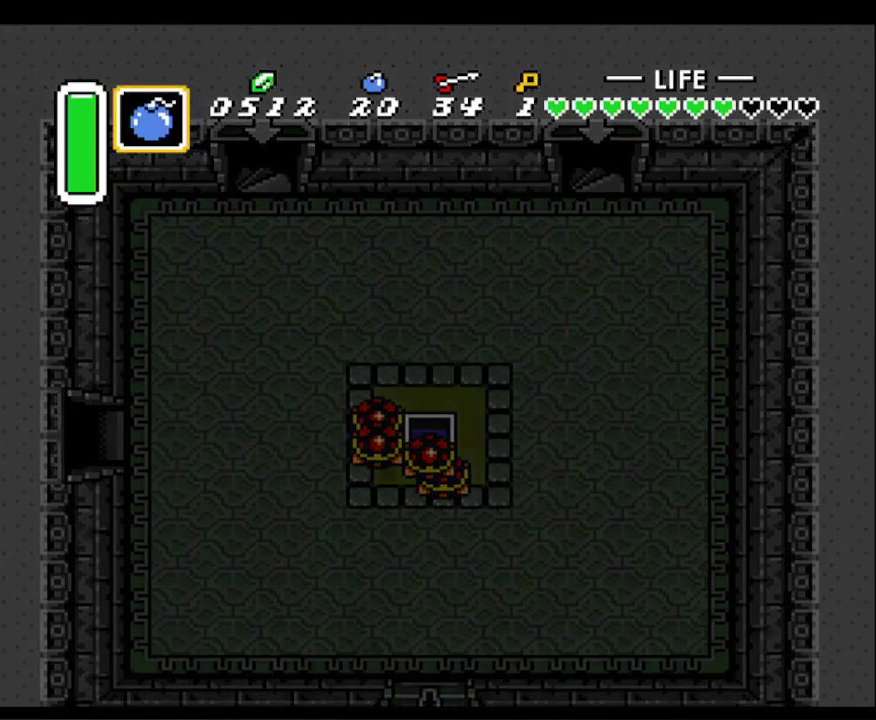
{"buttons": ["DPAD_DOWN"], "events": []}
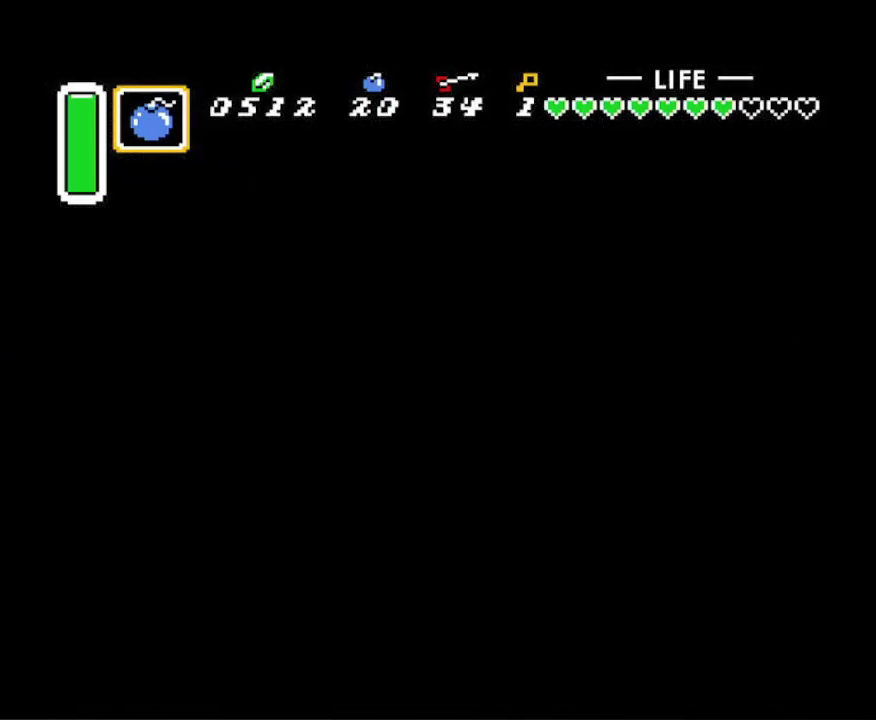
{"buttons": ["DPAD_DOWN", "DPAD_RIGHT"], "events": [[217, "DPAD_RIGHT", "down"], [383, "DPAD_DOWN", "up"], [417, "DPAD_DOWN", "down"]]}
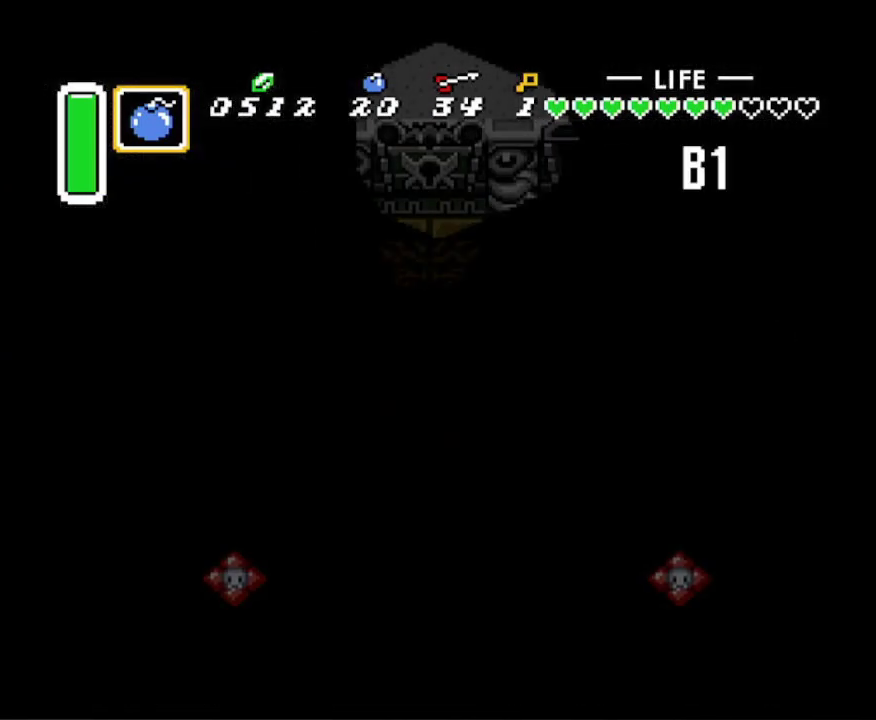
{"buttons": ["DPAD_DOWN", "DPAD_RIGHT"], "events": [[117, "DPAD_RIGHT", "up"], [400, "DPAD_RIGHT", "down"]]}
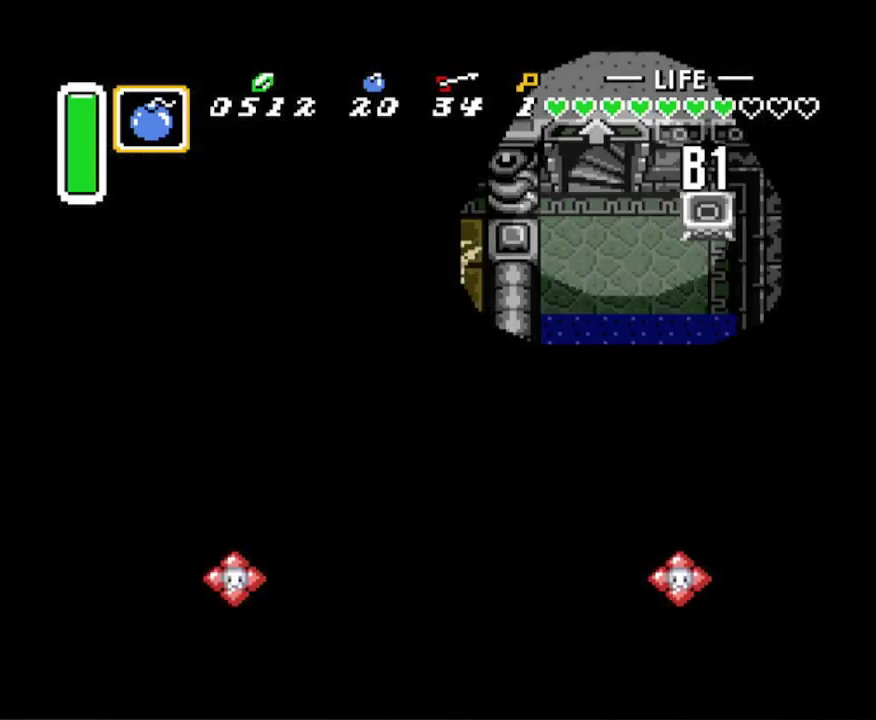
{"buttons": ["DPAD_DOWN", "DPAD_RIGHT"], "events": [[83, "DPAD_RIGHT", "up"], [283, "DPAD_DOWN", "up"], [283, "DPAD_RIGHT", "down"], [433, "DPAD_DOWN", "down"]]}
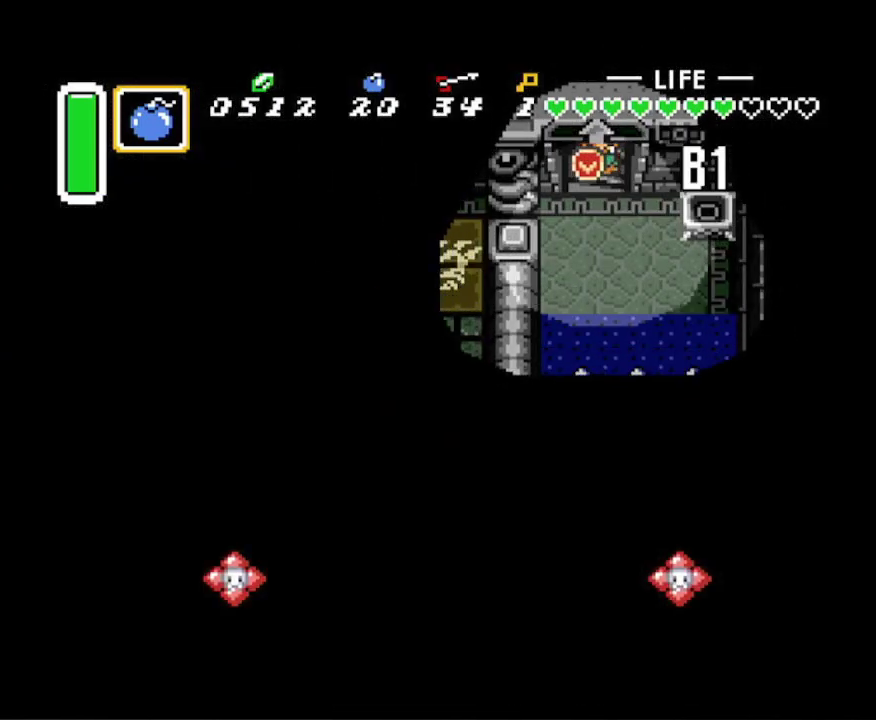
{"buttons": ["DPAD_DOWN", "DPAD_RIGHT"], "events": [[150, "DPAD_RIGHT", "up"], [183, "DPAD_RIGHT", "down"], [317, "DPAD_RIGHT", "up"], [450, "DPAD_RIGHT", "down"]]}
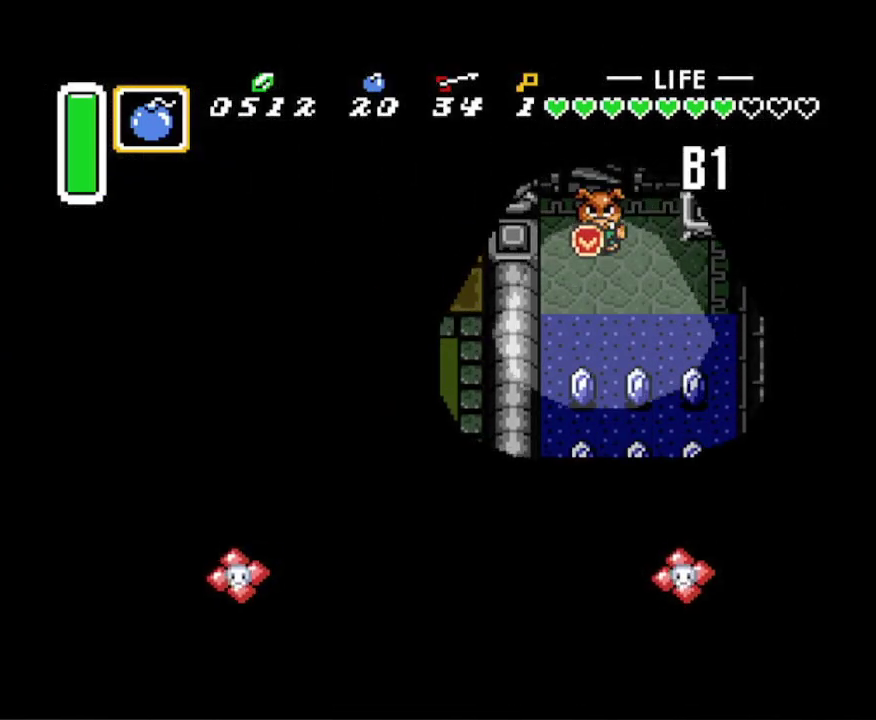
{"buttons": ["A", "DPAD_DOWN", "DPAD_RIGHT"], "events": [[500, "A", "down"]]}
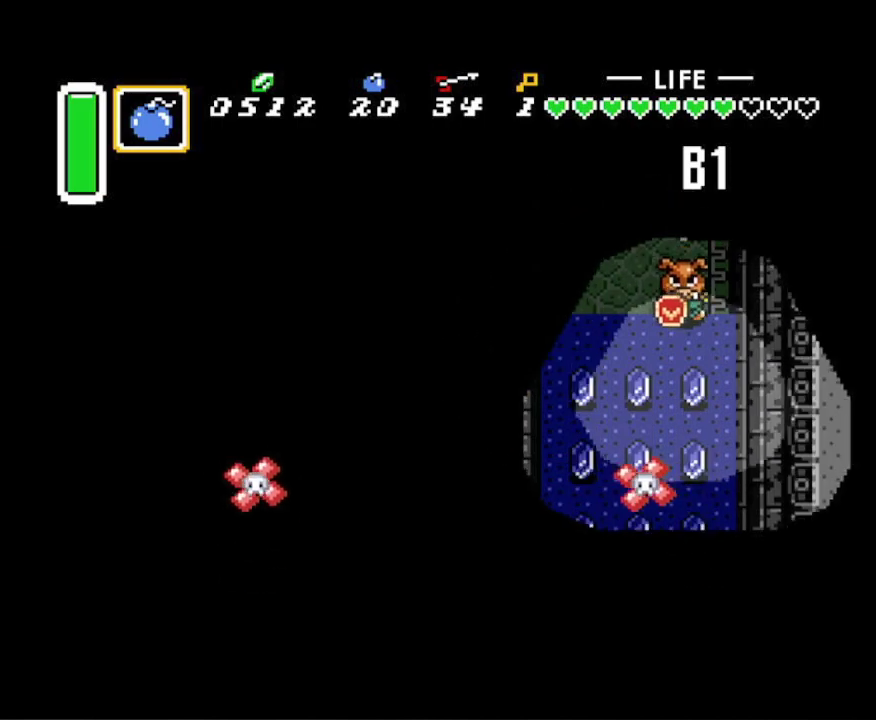
{"buttons": ["A"], "events": [[17, "DPAD_RIGHT", "up"], [50, "DPAD_DOWN", "up"]]}
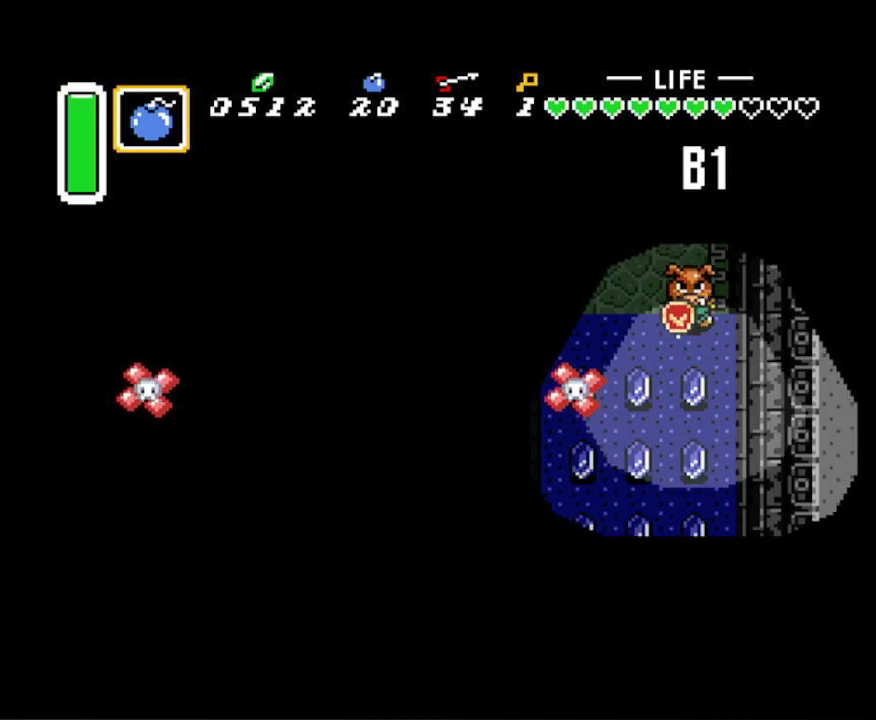
{"buttons": ["A"], "events": []}
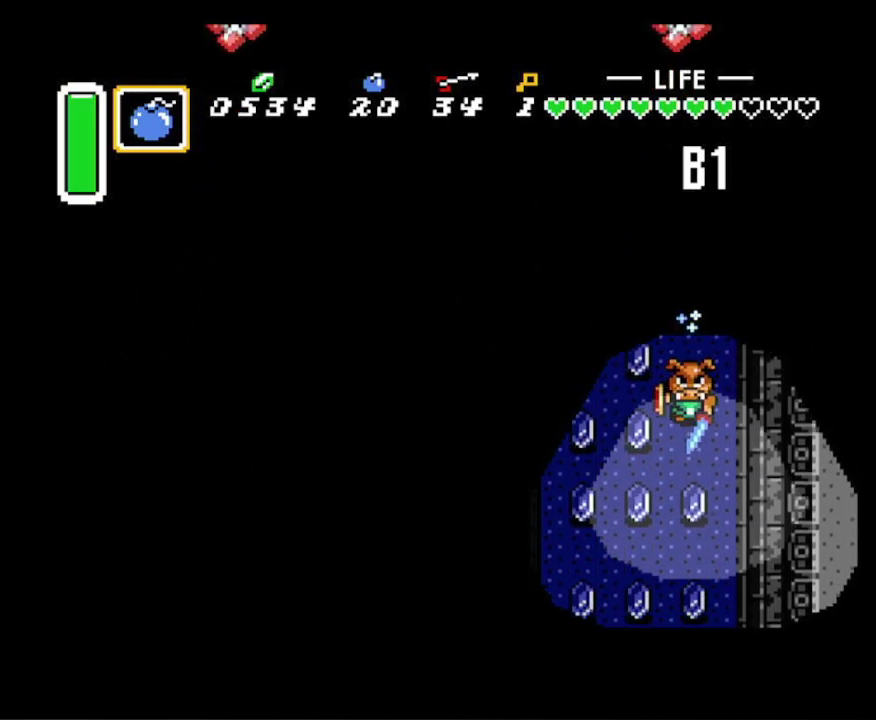
{"buttons": ["A"], "events": []}
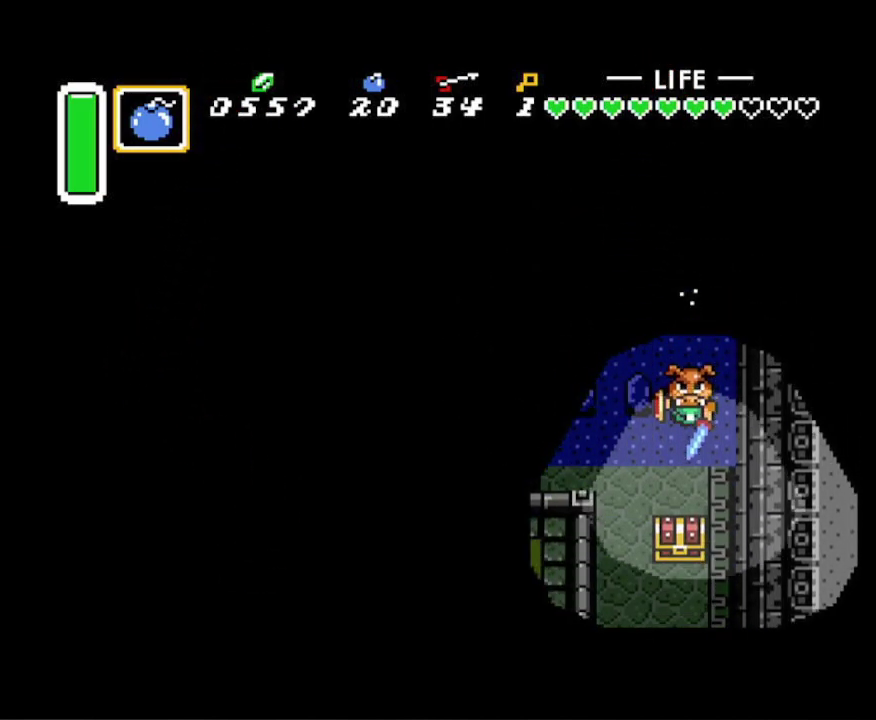
{"buttons": ["DPAD_DOWN"], "events": [[50, "A", "up"], [50, "DPAD_DOWN", "down"], [50, "DPAD_LEFT", "down"], [267, "DPAD_LEFT", "up"]]}
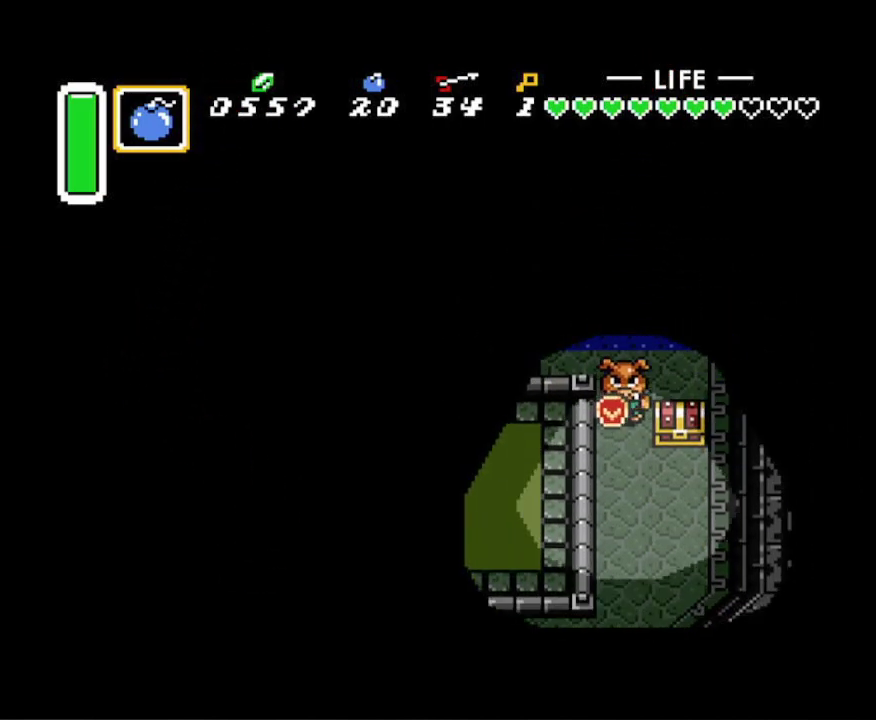
{"buttons": ["A"], "events": [[17, "DPAD_RIGHT", "down"], [267, "DPAD_DOWN", "up"], [400, "DPAD_UP", "down"], [417, "DPAD_RIGHT", "up"], [483, "A", "down"], [500, "DPAD_UP", "up"]]}
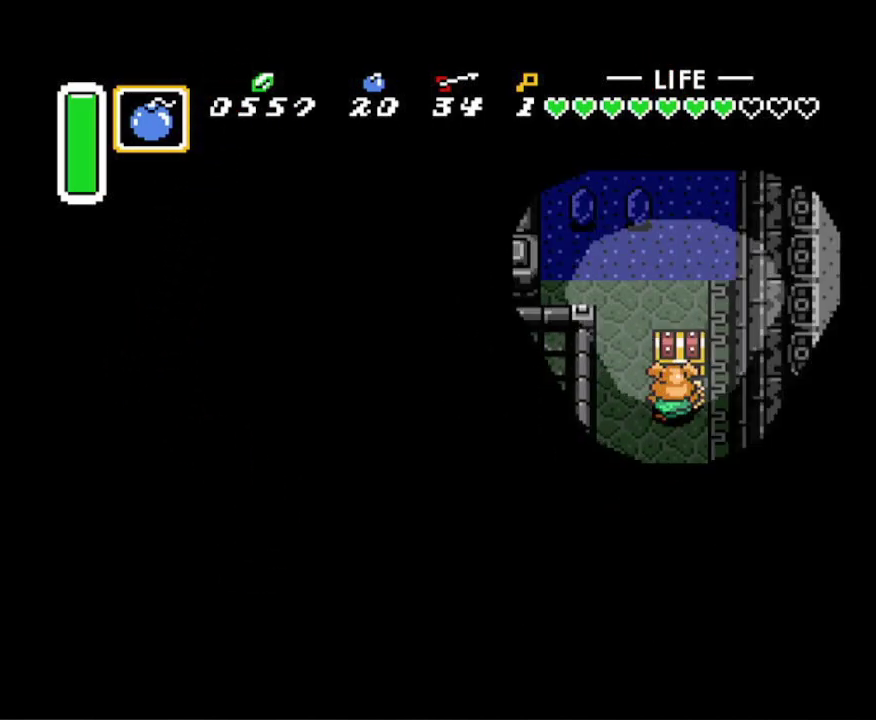
{"buttons": ["DPAD_DOWN"], "events": [[200, "A", "up"], [267, "DPAD_DOWN", "down"]]}
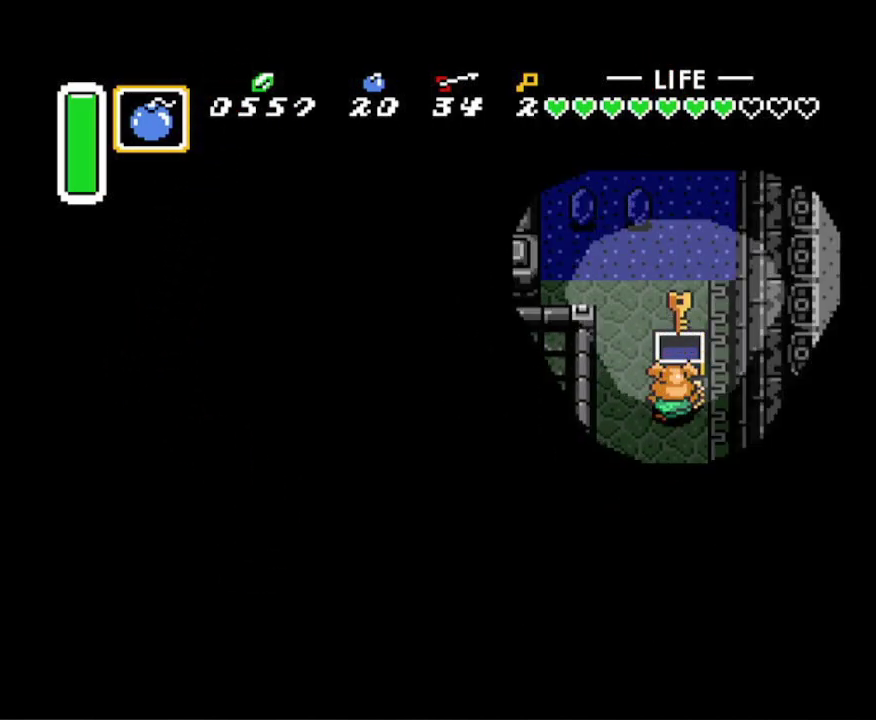
{"buttons": ["DPAD_DOWN"], "events": []}
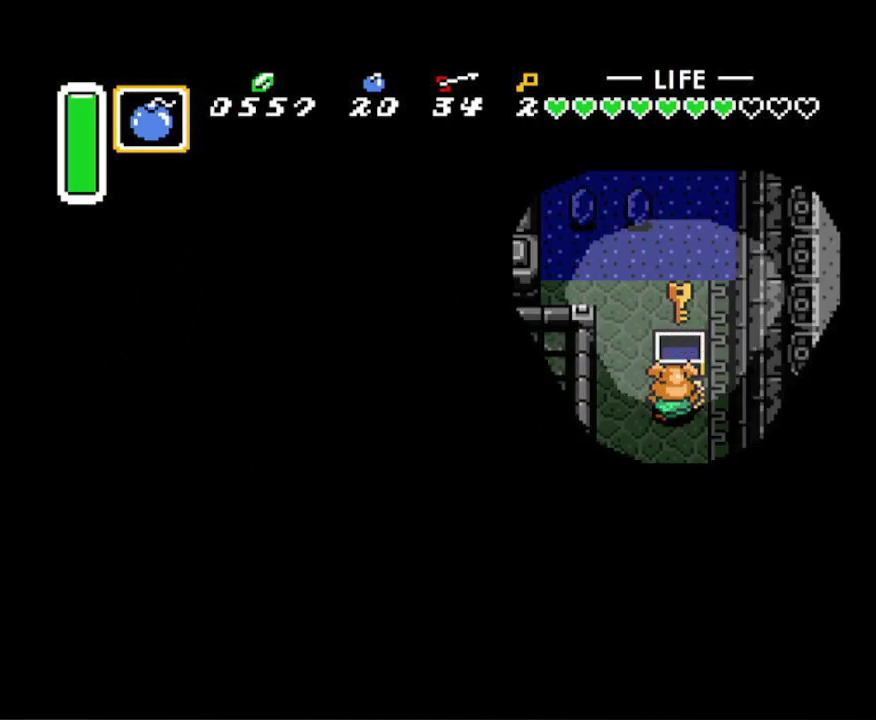
{"buttons": ["DPAD_DOWN"], "events": []}
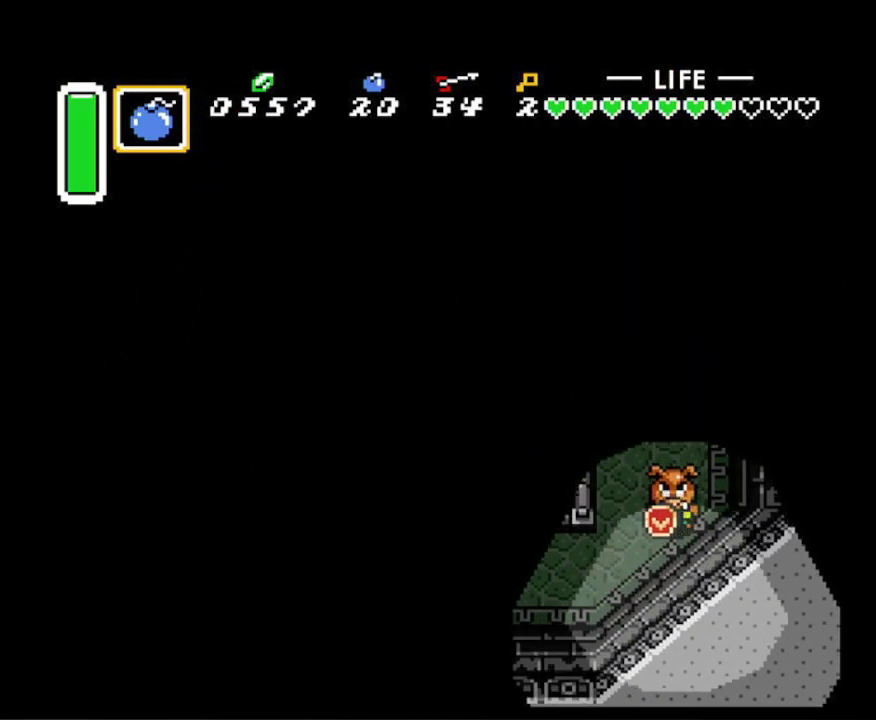
{"buttons": ["A"], "events": [[133, "DPAD_LEFT", "down"], [167, "DPAD_DOWN", "up"], [183, "A", "down"], [300, "DPAD_LEFT", "up"]]}
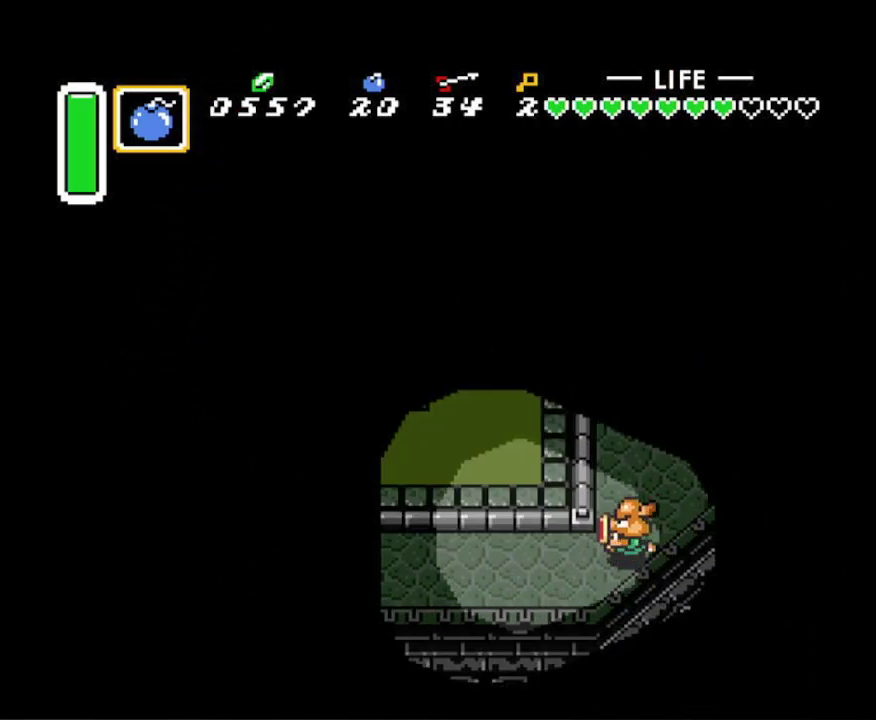
{"buttons": ["A"], "events": []}
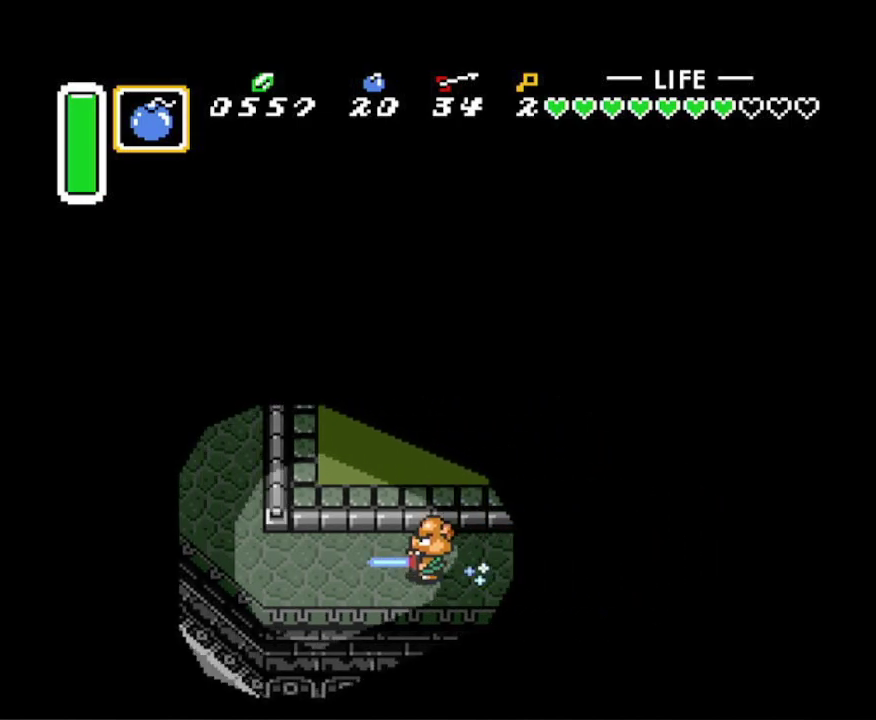
{"buttons": ["DPAD_UP"], "events": [[17, "A", "up"], [317, "DPAD_UP", "down"]]}
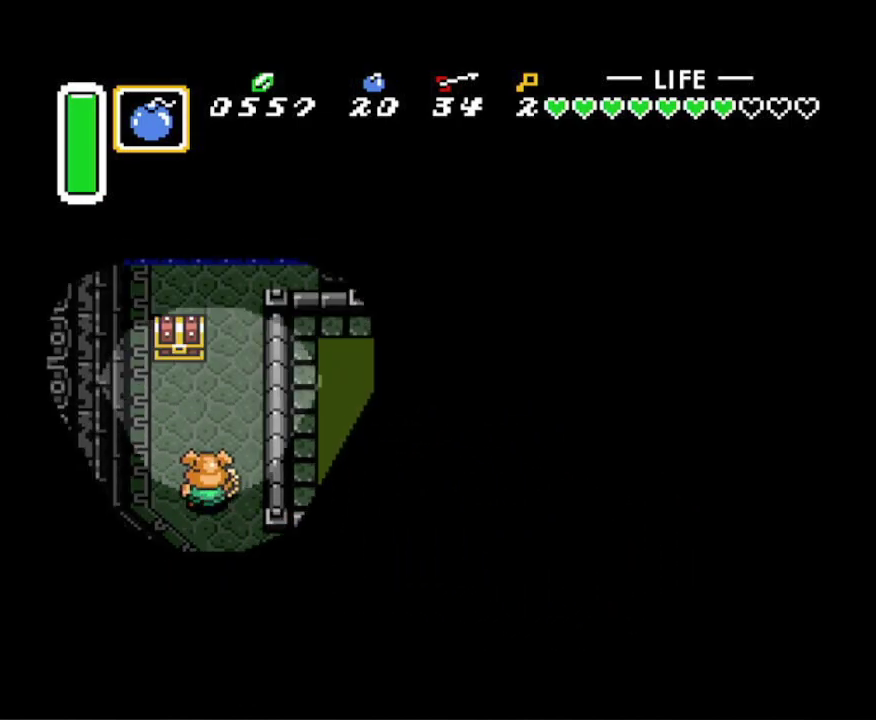
{"buttons": ["A", "DPAD_UP"], "events": [[250, "DPAD_LEFT", "down"], [367, "DPAD_LEFT", "up"], [417, "A", "down"]]}
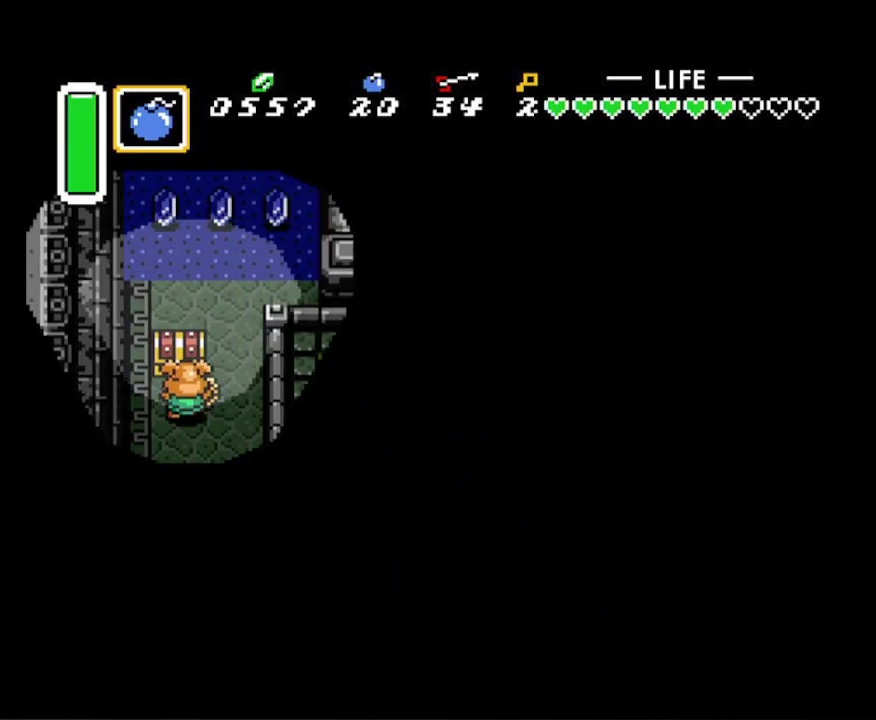
{"buttons": ["DPAD_RIGHT"], "events": [[117, "A", "up"], [250, "DPAD_UP", "up"], [300, "DPAD_RIGHT", "down"]]}
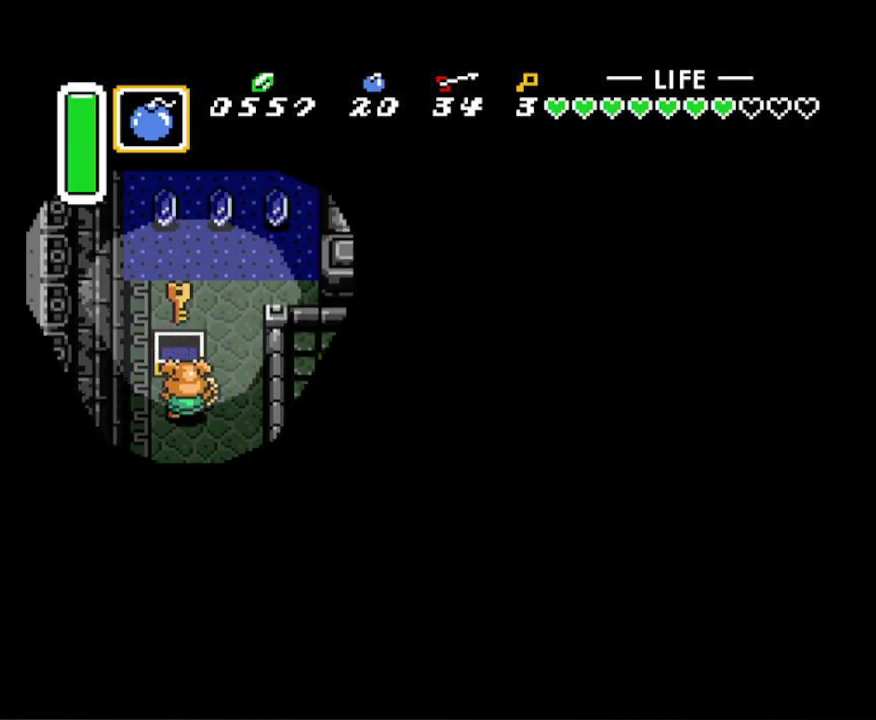
{"buttons": ["DPAD_UP", "DPAD_RIGHT"], "events": [[467, "DPAD_UP", "down"]]}
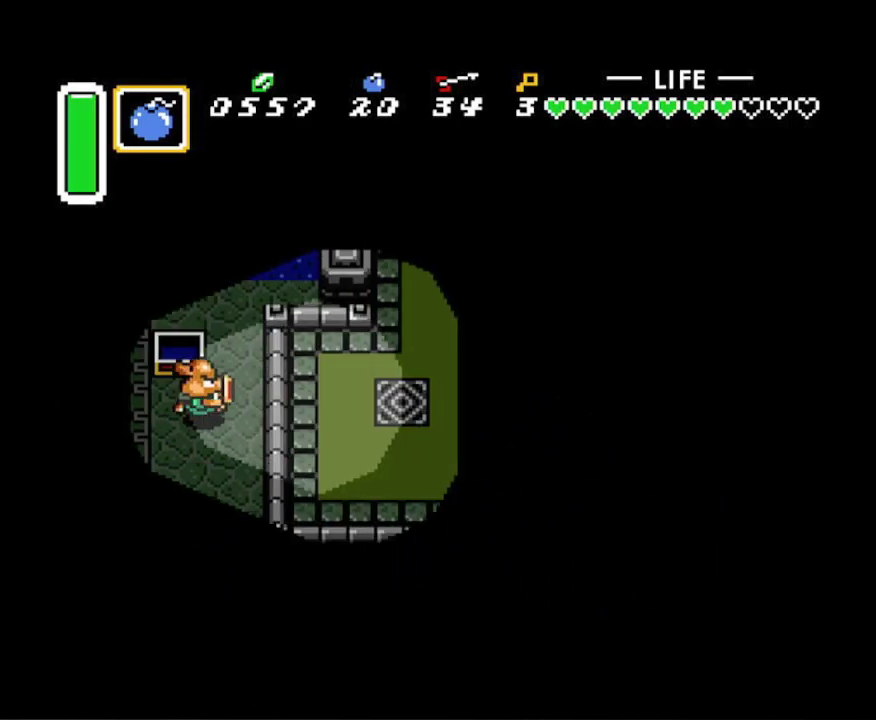
{"buttons": ["DPAD_UP", "DPAD_LEFT"], "events": [[100, "DPAD_RIGHT", "up"], [417, "DPAD_LEFT", "down"]]}
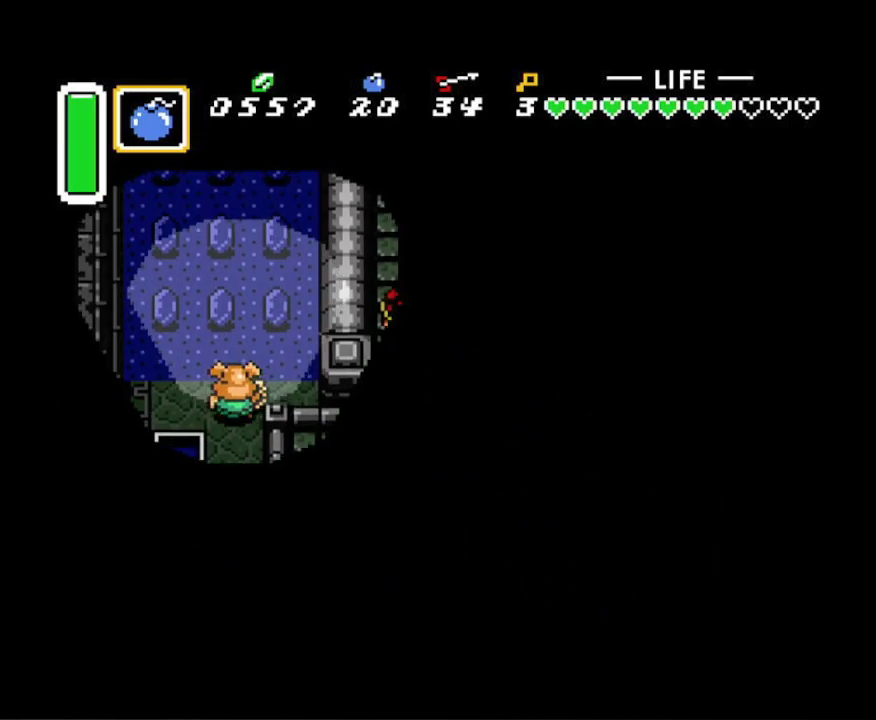
{"buttons": ["A"], "events": [[33, "A", "down"], [117, "DPAD_LEFT", "up"], [133, "DPAD_UP", "up"]]}
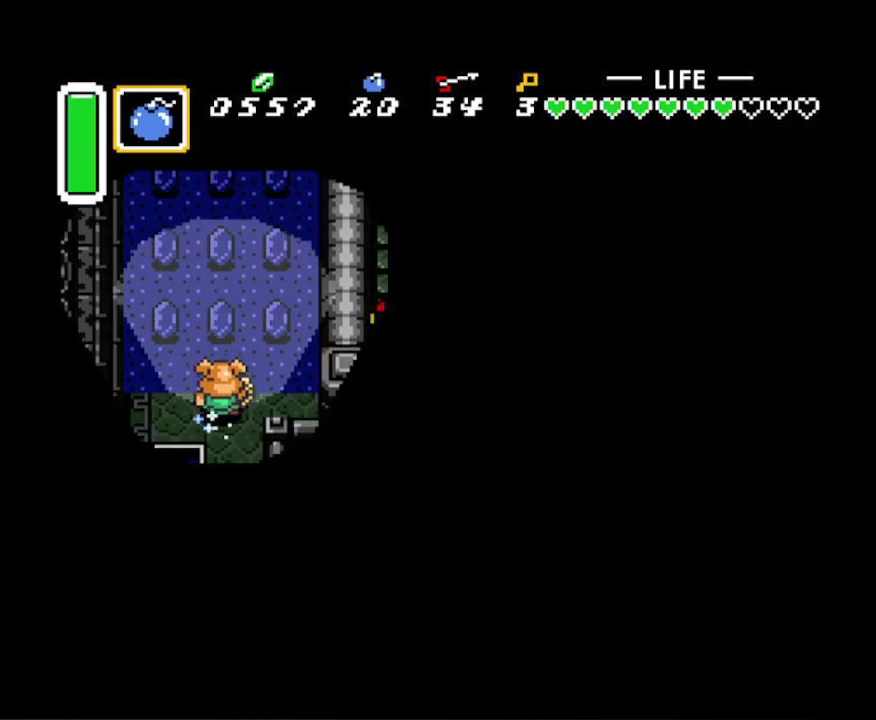
{"buttons": [], "events": [[67, "A", "up"]]}
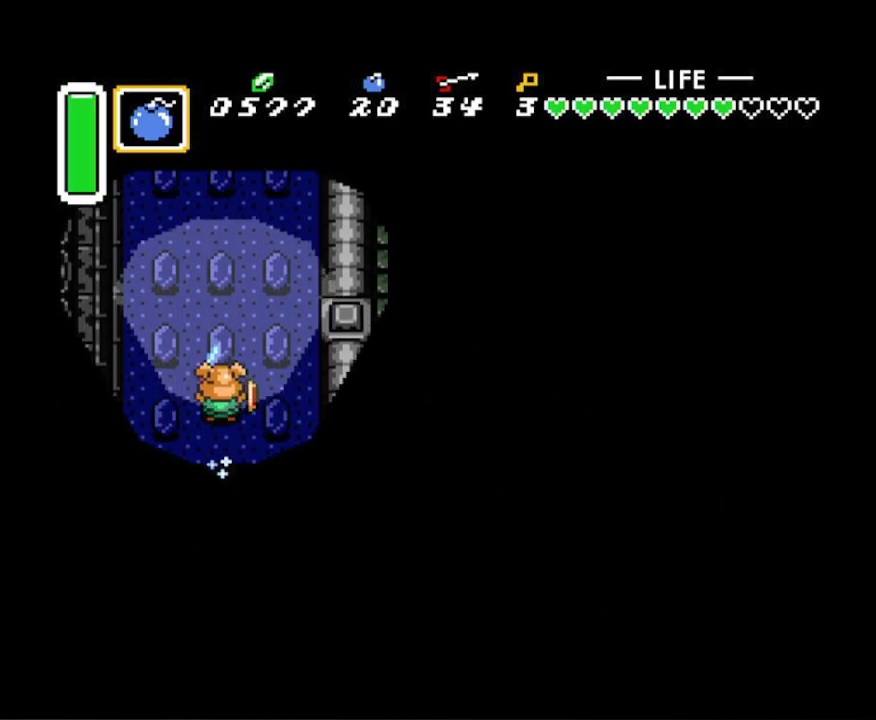
{"buttons": ["DPAD_RIGHT"], "events": [[483, "DPAD_RIGHT", "down"]]}
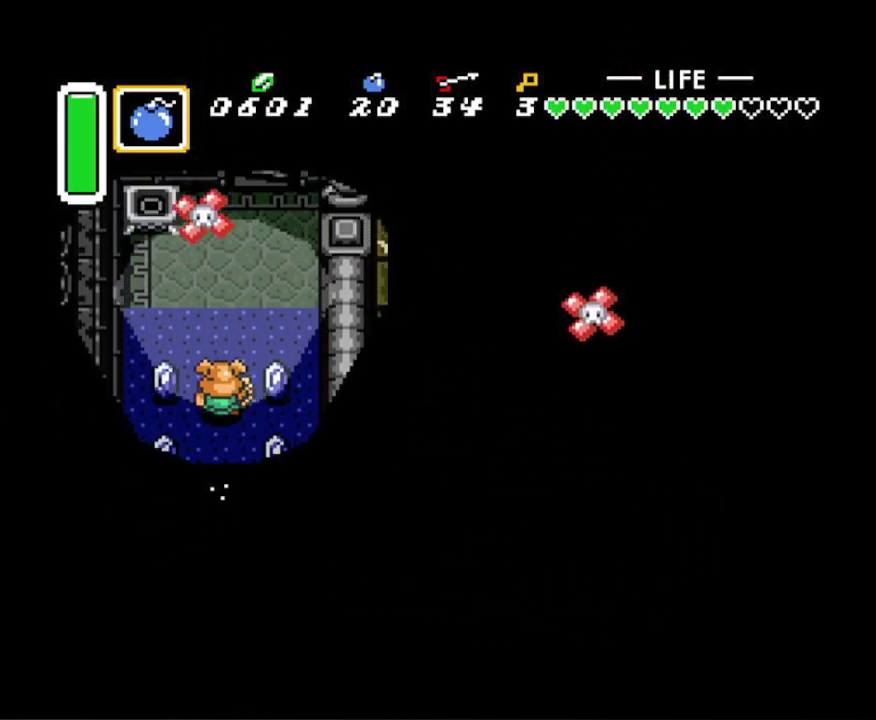
{"buttons": ["DPAD_UP"], "events": [[33, "DPAD_UP", "down"], [233, "DPAD_RIGHT", "up"]]}
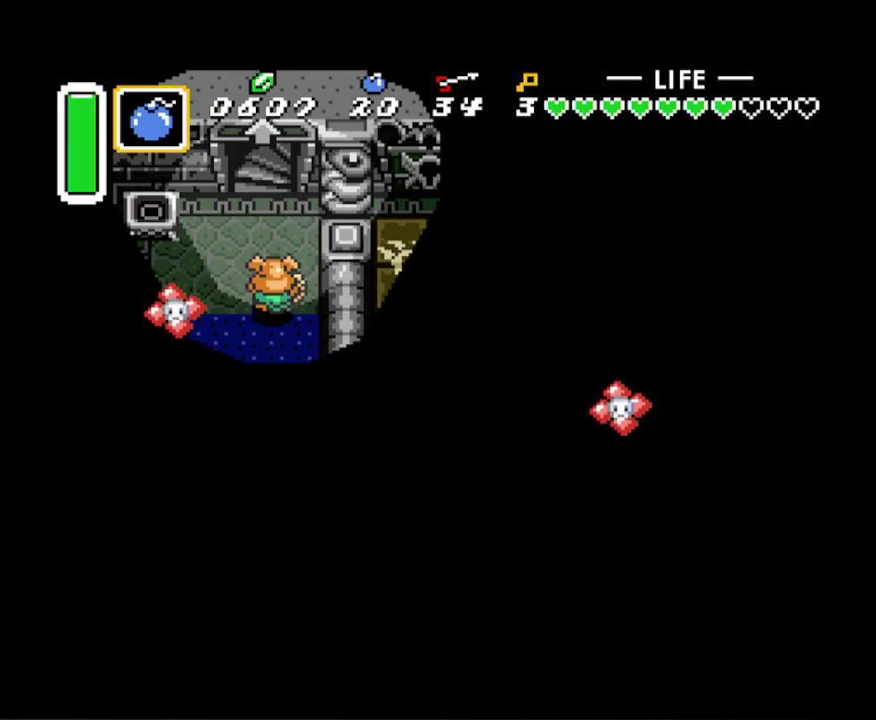
{"buttons": ["DPAD_UP"], "events": []}
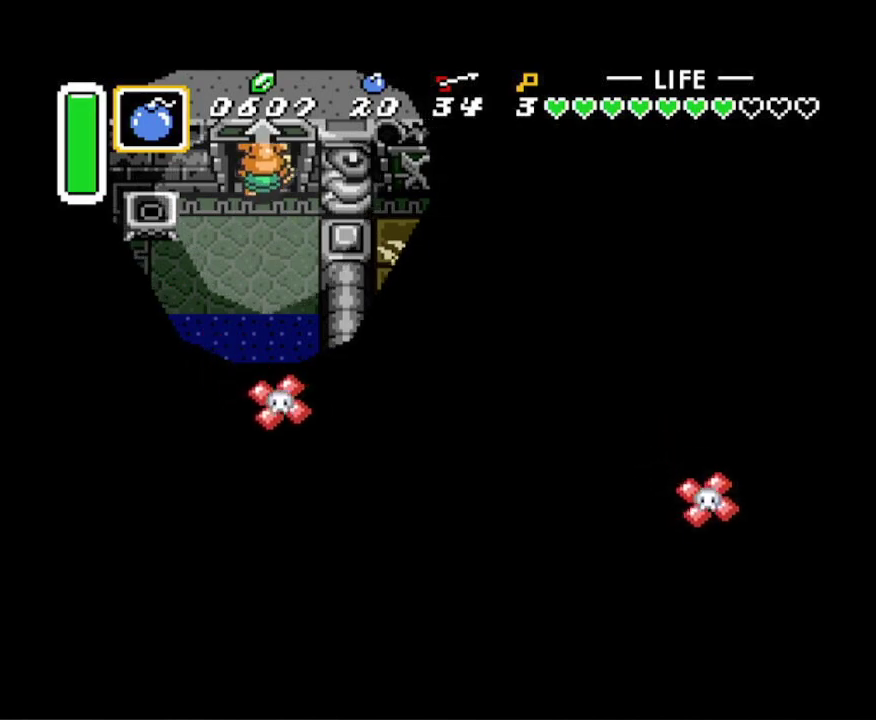
{"buttons": ["DPAD_UP"], "events": [[17, "DPAD_UP", "up"], [367, "DPAD_UP", "down"]]}